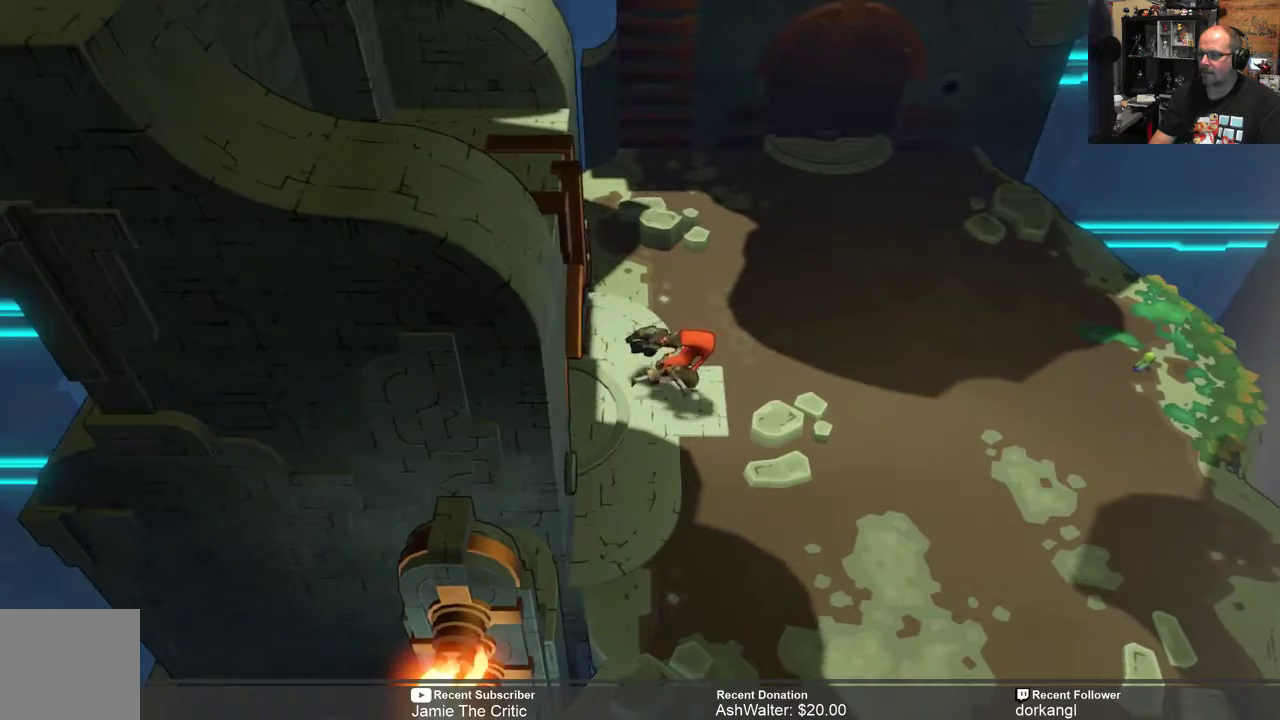
Gameplay with a controller (Xbox layout); each line is a JSON object with the inputs held at the frame after it. "events" lists button and stick changes between this image and that frame as [ms after this image, input, new state], when the widget could be followed in between. Not read: SHARE.
{"buttons": ["R2"], "left_stick": "center", "right_stick": "center", "events": [[433, "left_stick", "center"]]}
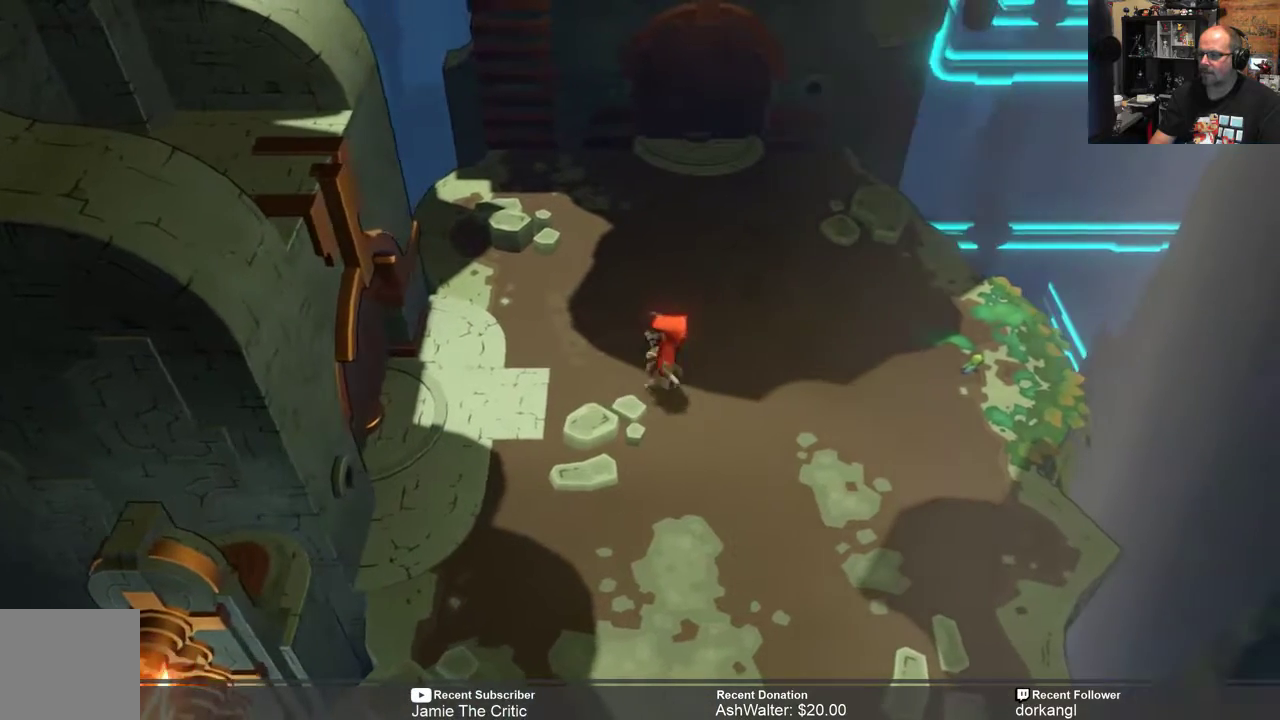
{"buttons": [], "left_stick": "left", "right_stick": "center", "events": [[67, "left_stick", "left"], [133, "R2", "up"]]}
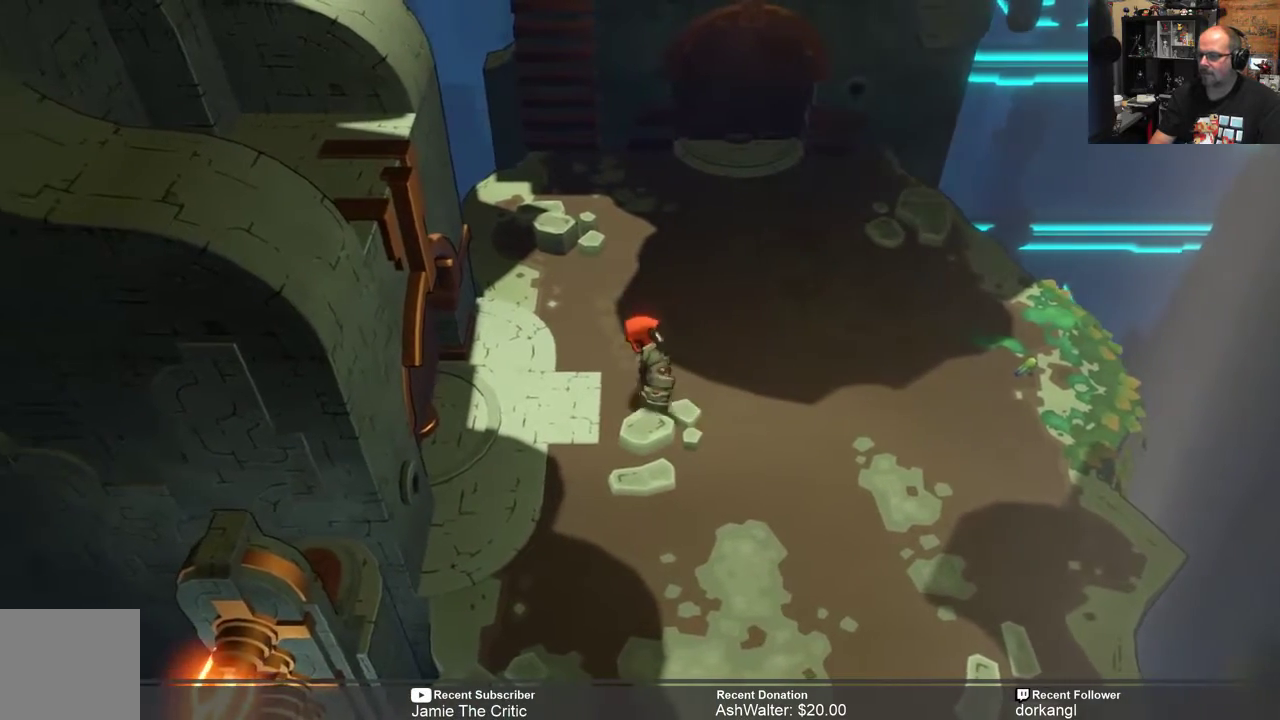
{"buttons": [], "left_stick": "left", "right_stick": "center", "events": []}
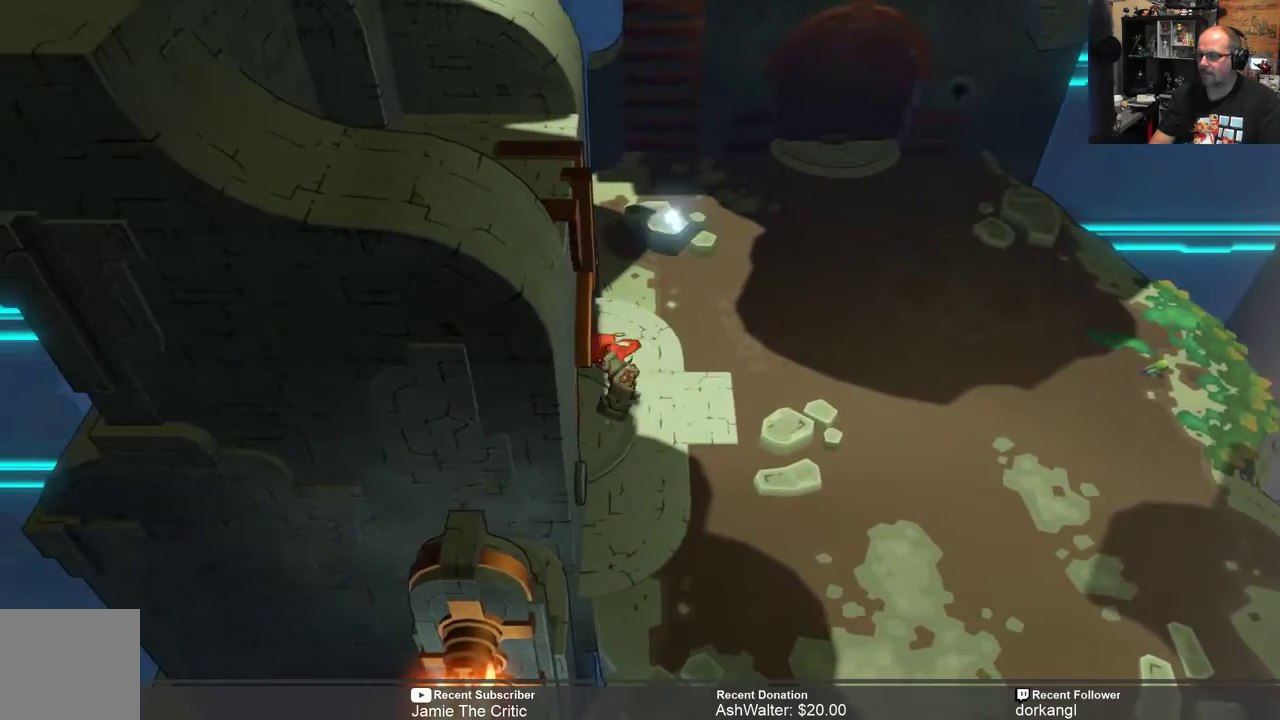
{"buttons": ["Y"], "left_stick": "center", "right_stick": "center", "events": [[117, "left_stick", "center"], [283, "Y", "down"]]}
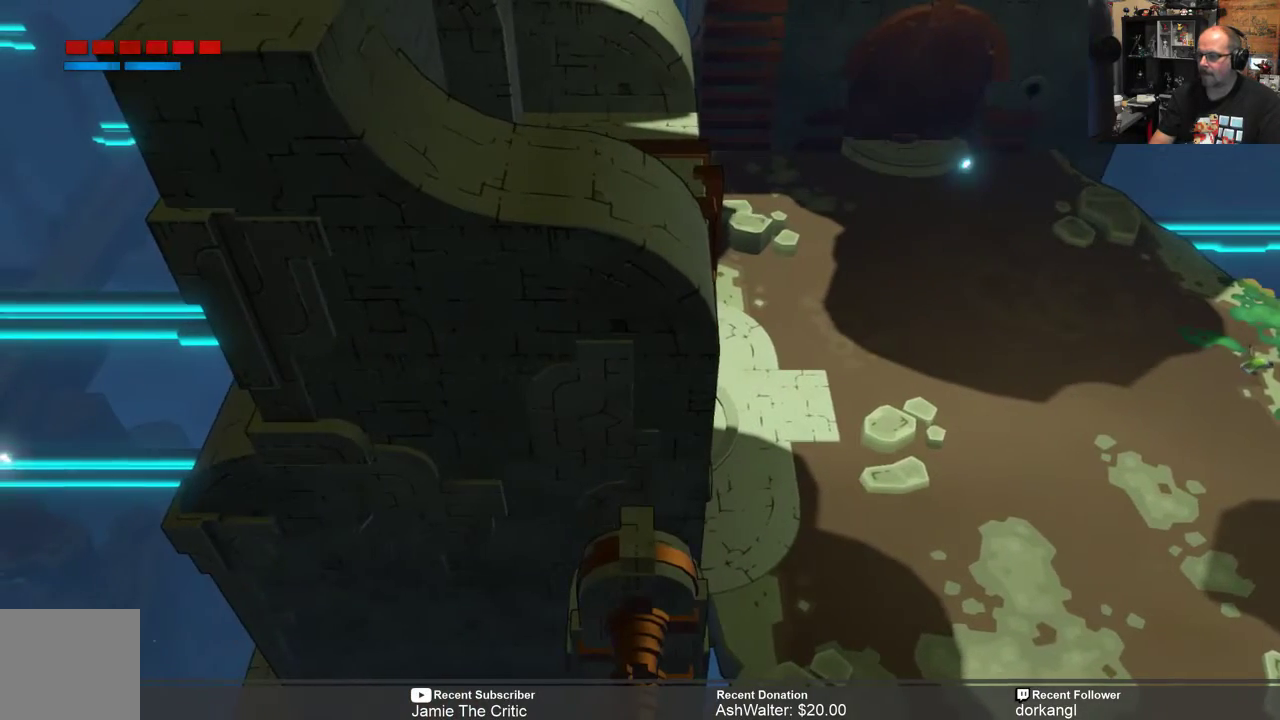
{"buttons": ["Y"], "left_stick": "center", "right_stick": "center", "events": []}
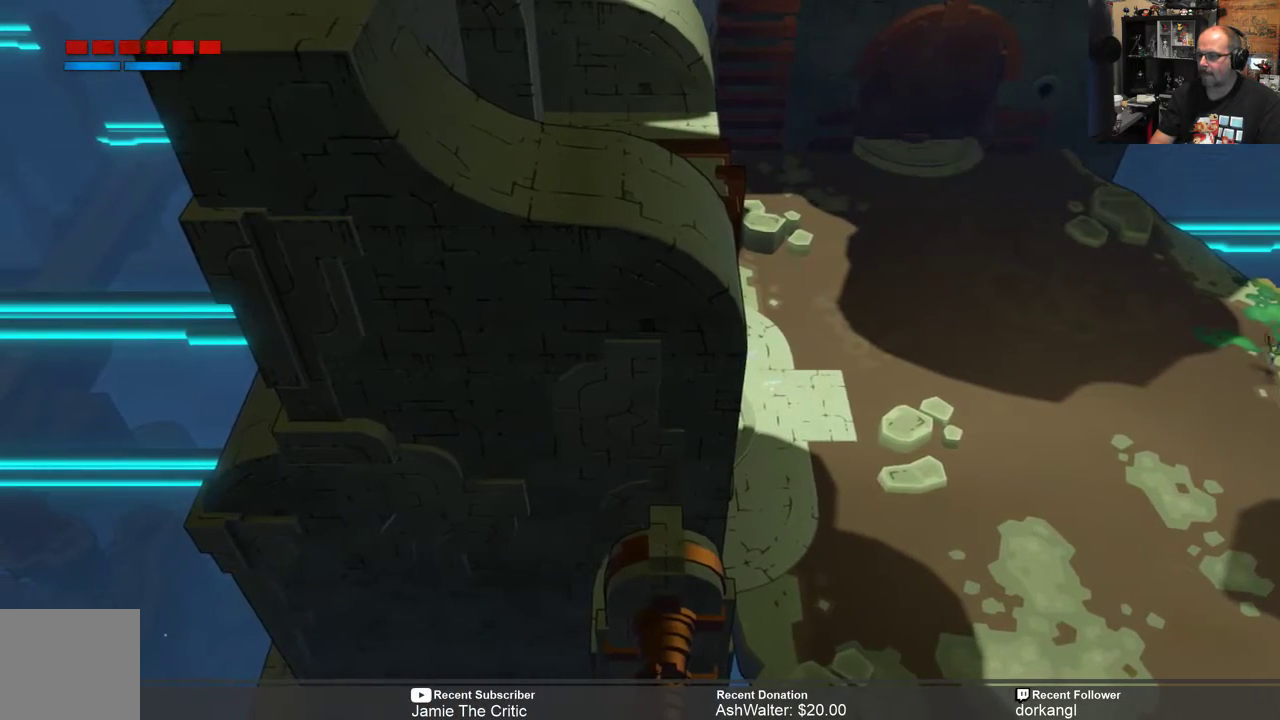
{"buttons": ["Y"], "left_stick": "center", "right_stick": "center", "events": []}
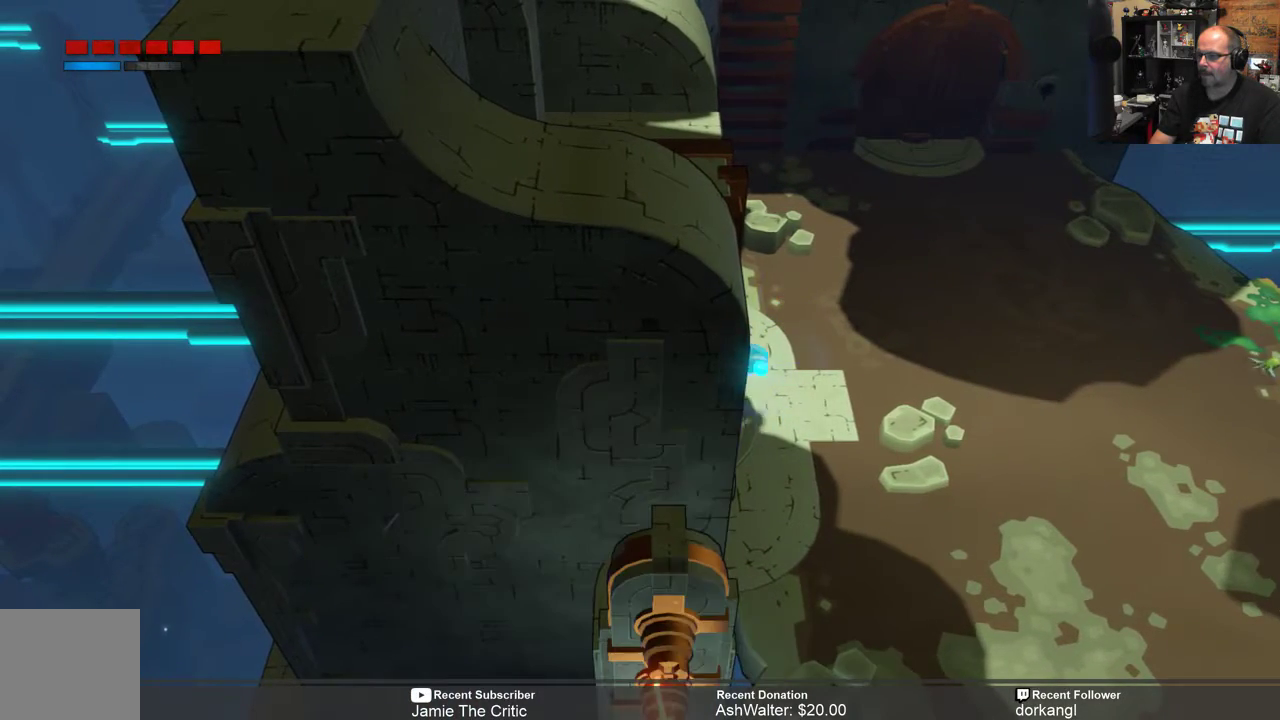
{"buttons": [], "left_stick": "center", "right_stick": "center", "events": [[167, "Y", "up"]]}
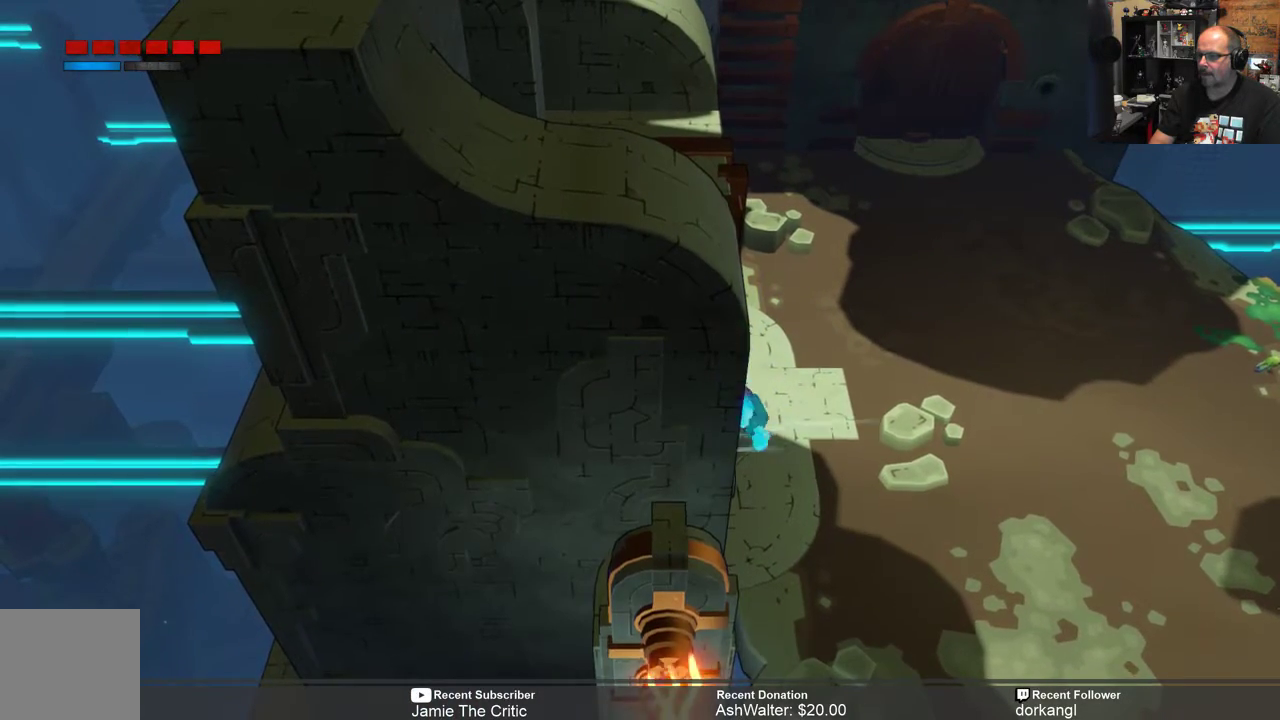
{"buttons": [], "left_stick": "center", "right_stick": "center", "events": []}
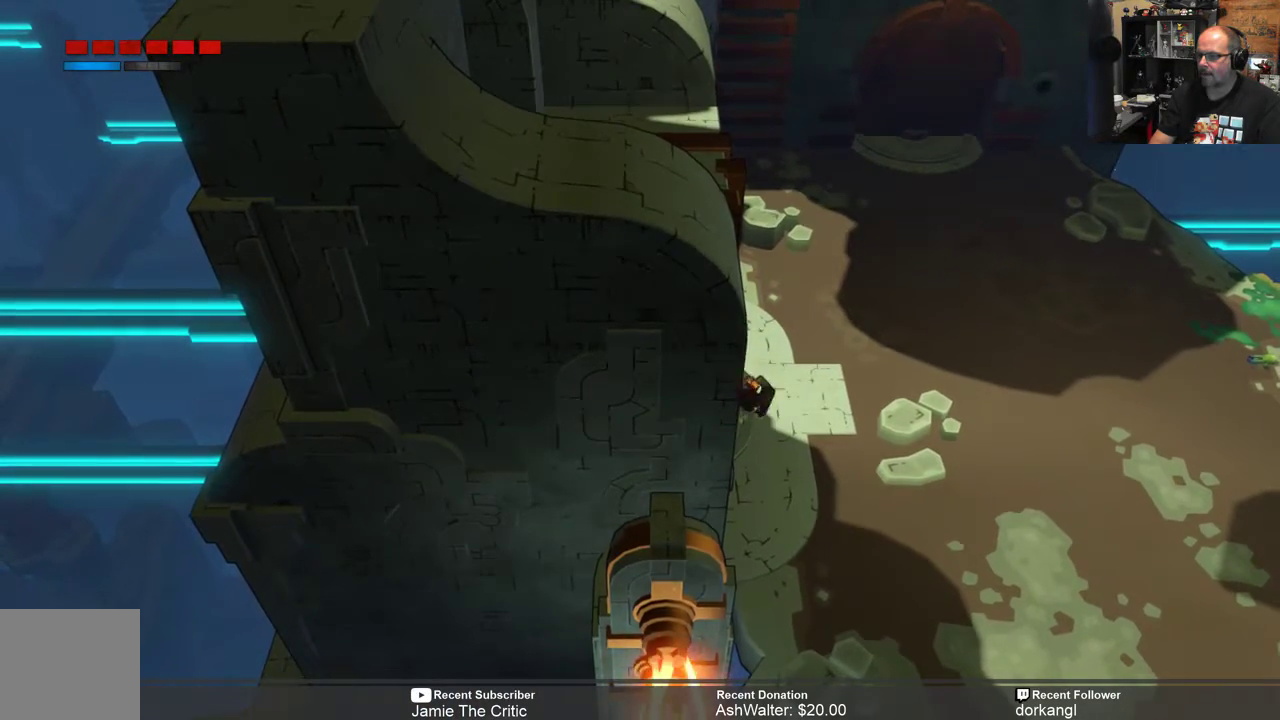
{"buttons": ["R2"], "left_stick": "right", "right_stick": "center", "events": [[133, "left_stick", "right"], [267, "R2", "down"]]}
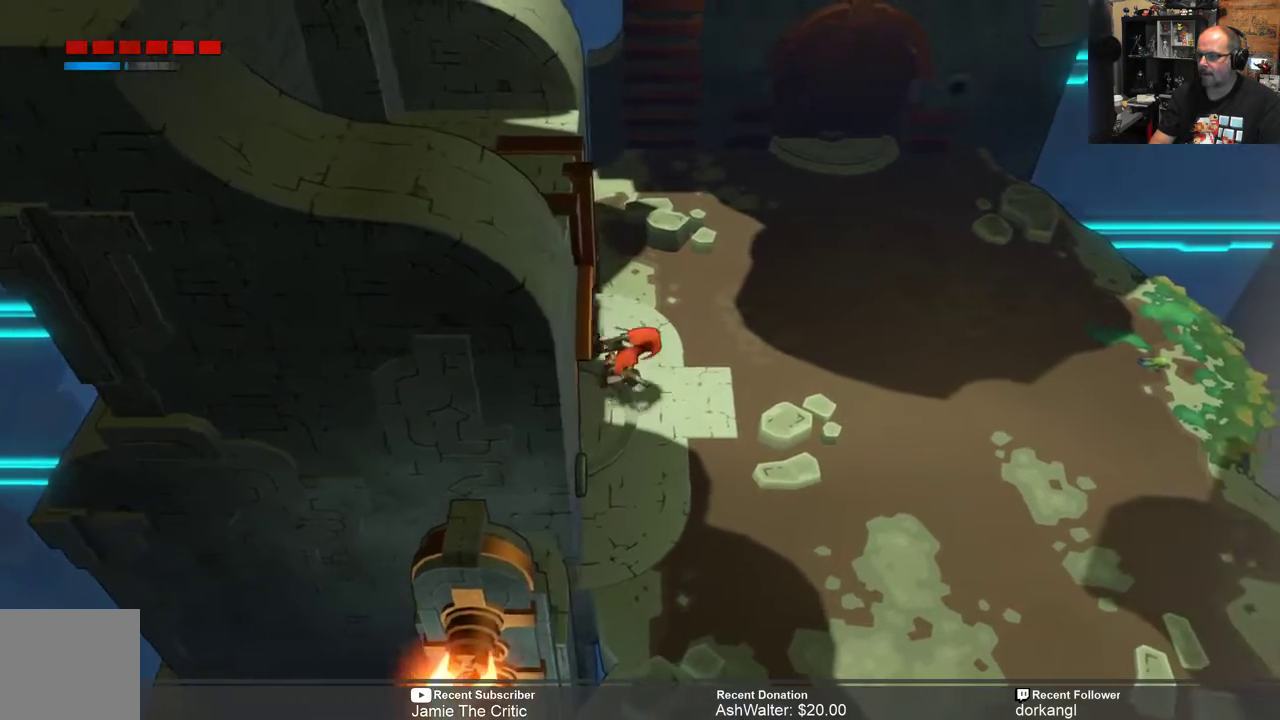
{"buttons": ["R2"], "left_stick": "up-right", "right_stick": "center", "events": [[350, "left_stick", "up-right"]]}
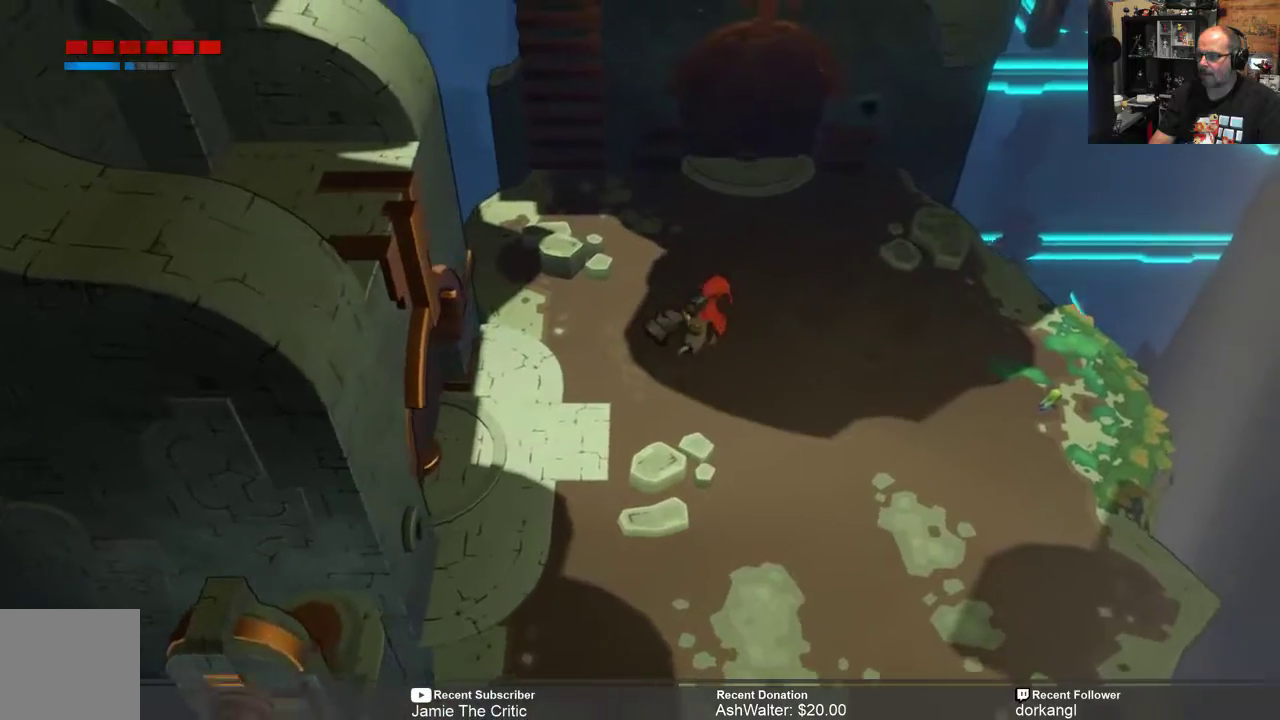
{"buttons": ["R2"], "left_stick": "center", "right_stick": "center", "events": [[200, "left_stick", "up"], [317, "left_stick", "center"]]}
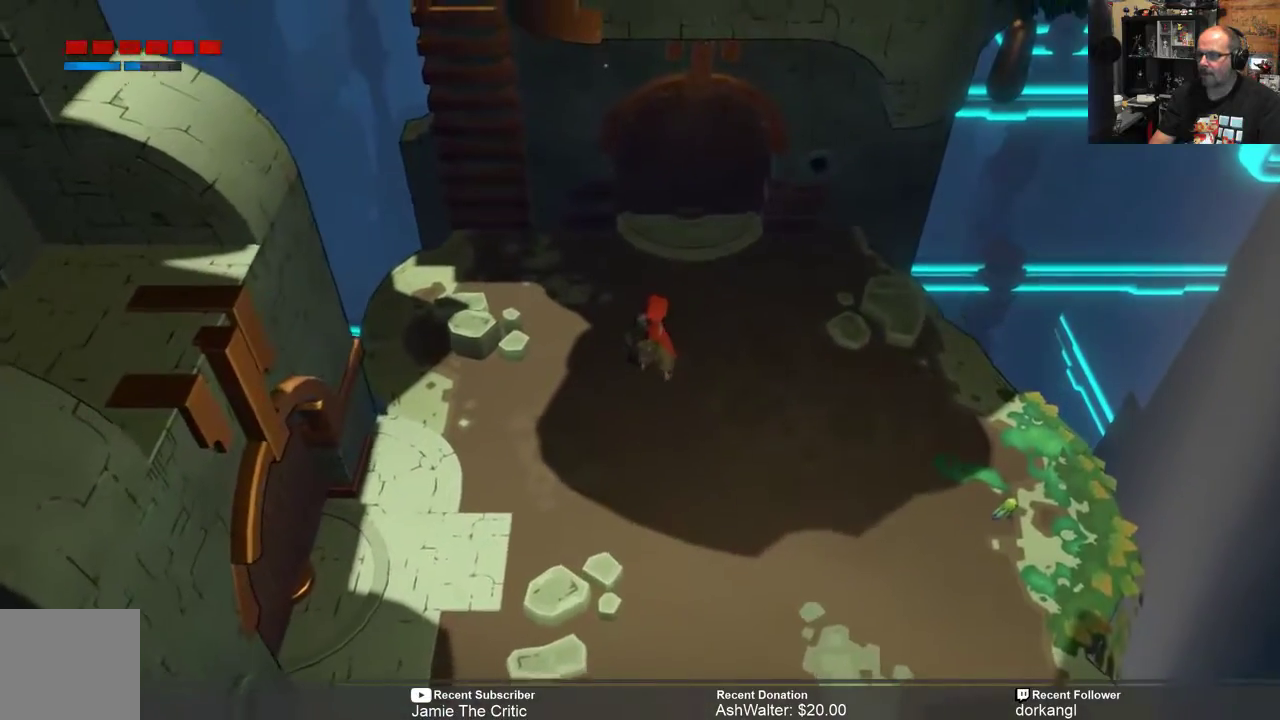
{"buttons": ["R2"], "left_stick": "up", "right_stick": "center", "events": [[17, "left_stick", "up"]]}
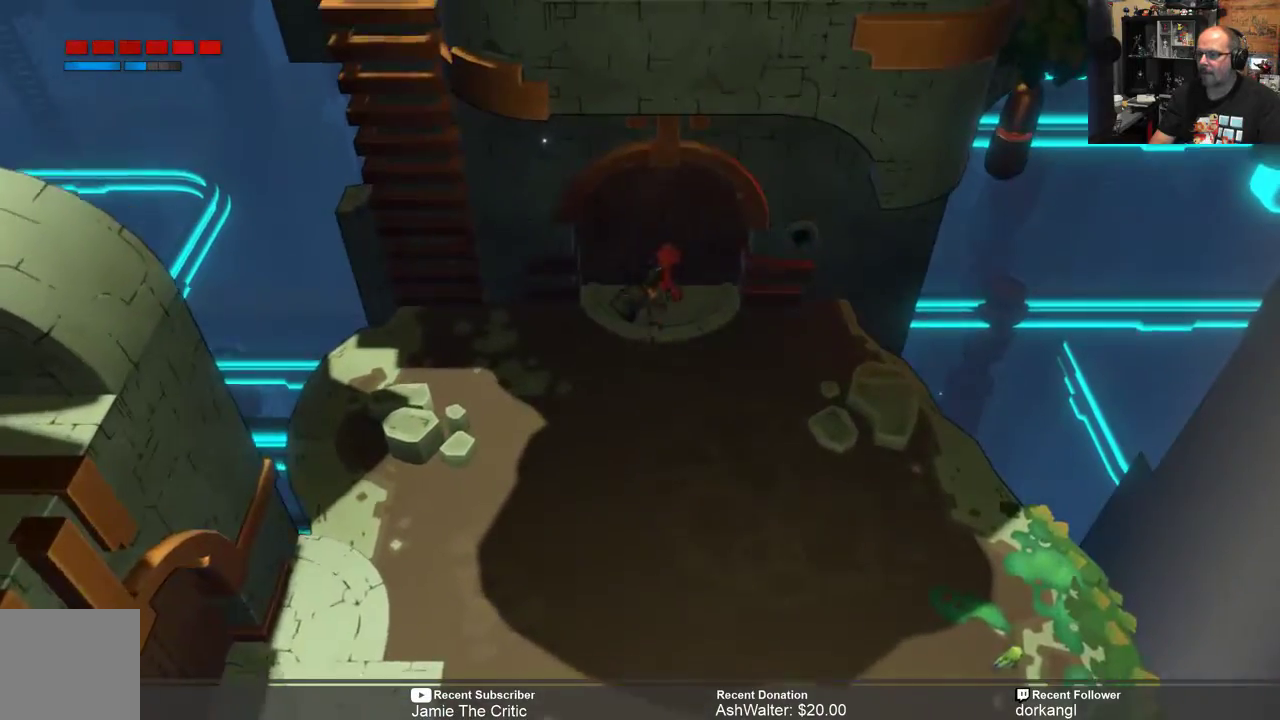
{"buttons": ["R2"], "left_stick": "down", "right_stick": "center", "events": [[83, "left_stick", "center"], [150, "left_stick", "down"]]}
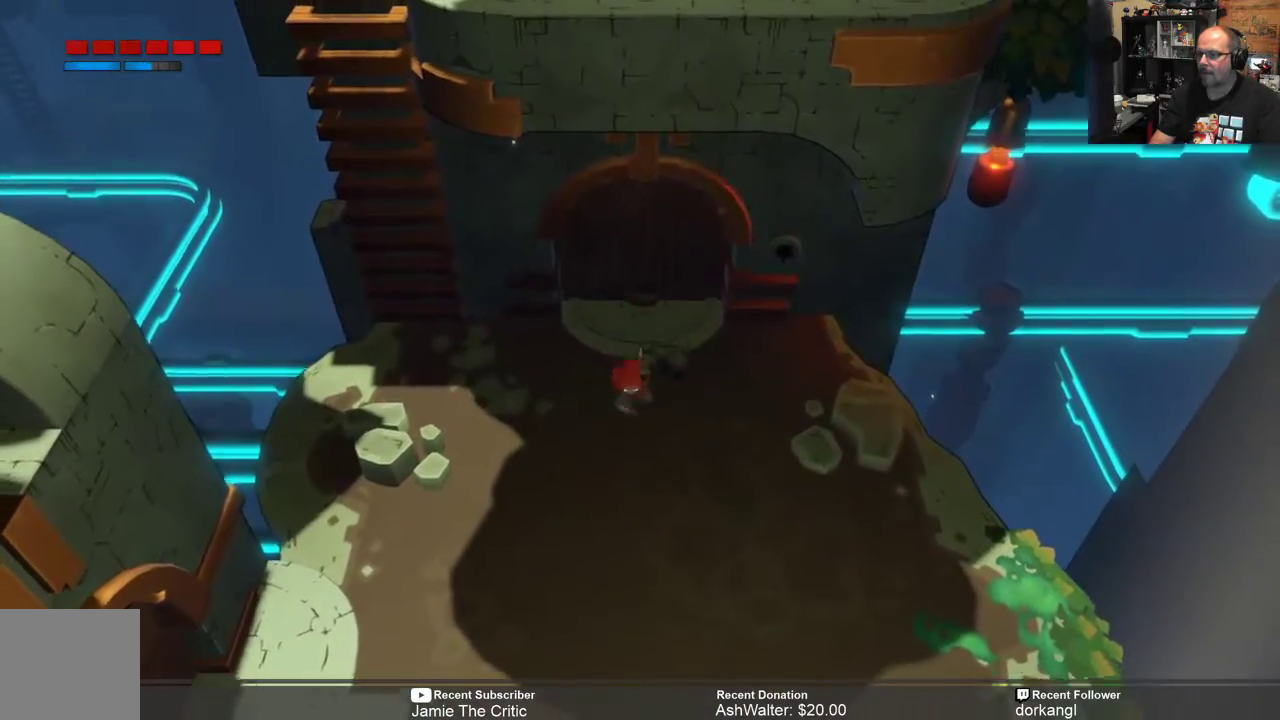
{"buttons": ["R2"], "left_stick": "down", "right_stick": "center", "events": []}
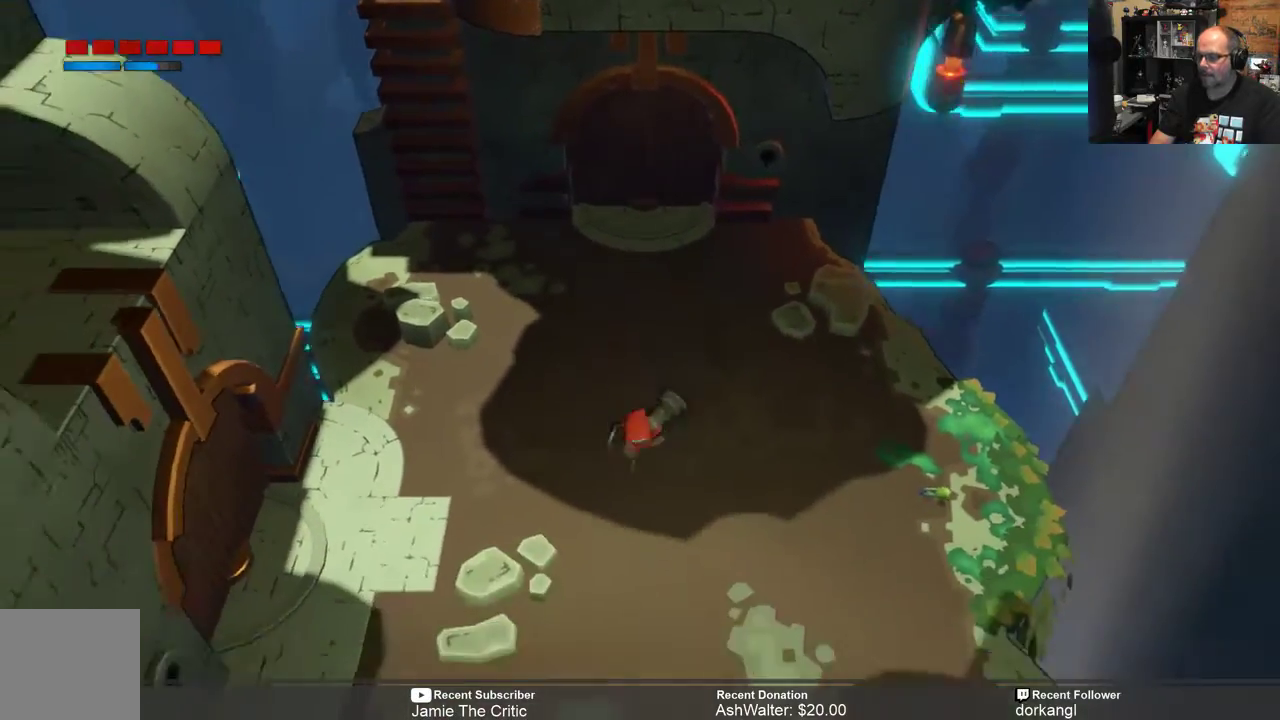
{"buttons": ["R2"], "left_stick": "down", "right_stick": "center", "events": []}
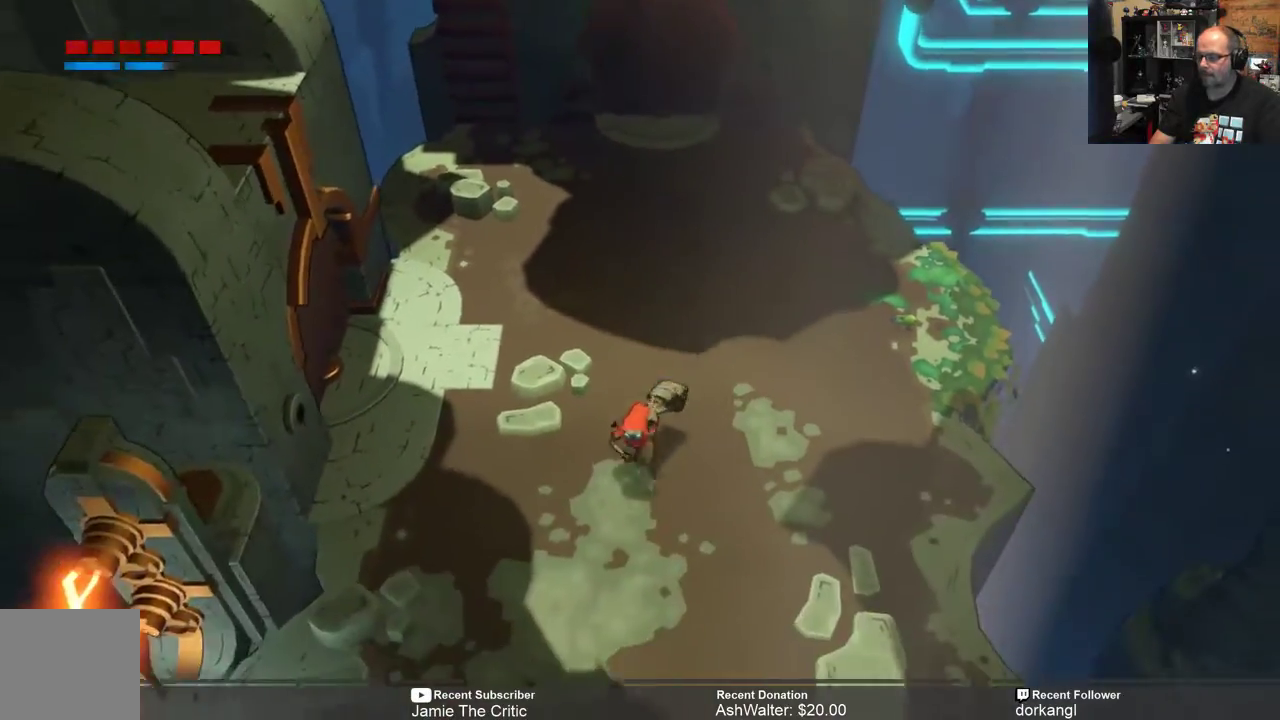
{"buttons": ["R2"], "left_stick": "down", "right_stick": "center", "events": [[250, "left_stick", "down-left"], [367, "left_stick", "center"], [483, "left_stick", "down"]]}
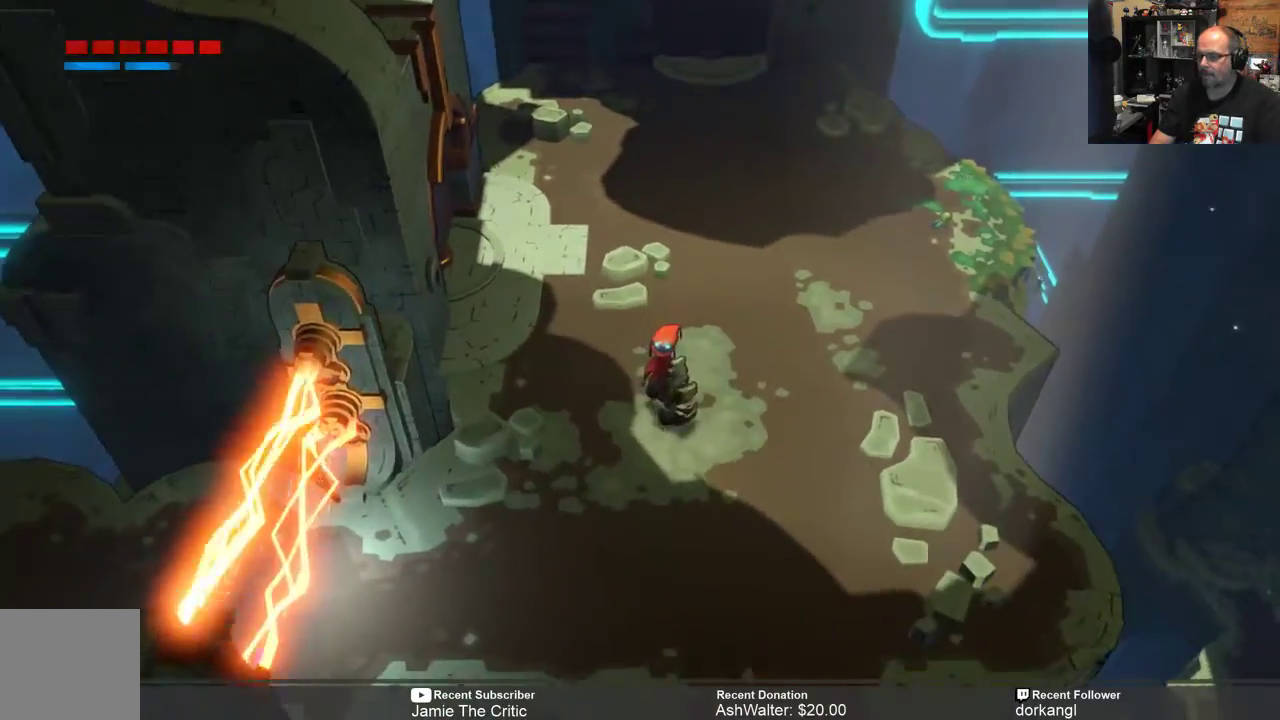
{"buttons": ["R2"], "left_stick": "center", "right_stick": "center", "events": [[67, "left_stick", "down-left"], [417, "left_stick", "center"]]}
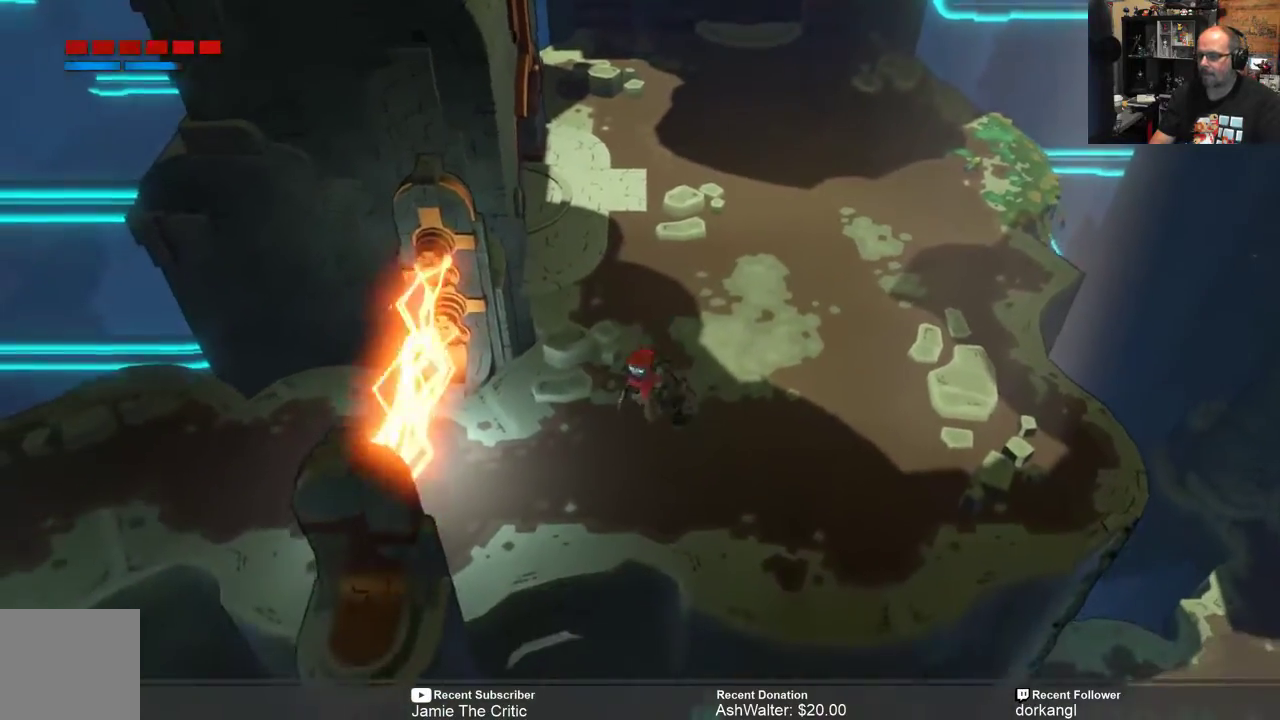
{"buttons": ["R2"], "left_stick": "center", "right_stick": "center", "events": [[150, "left_stick", "down-left"], [383, "left_stick", "center"]]}
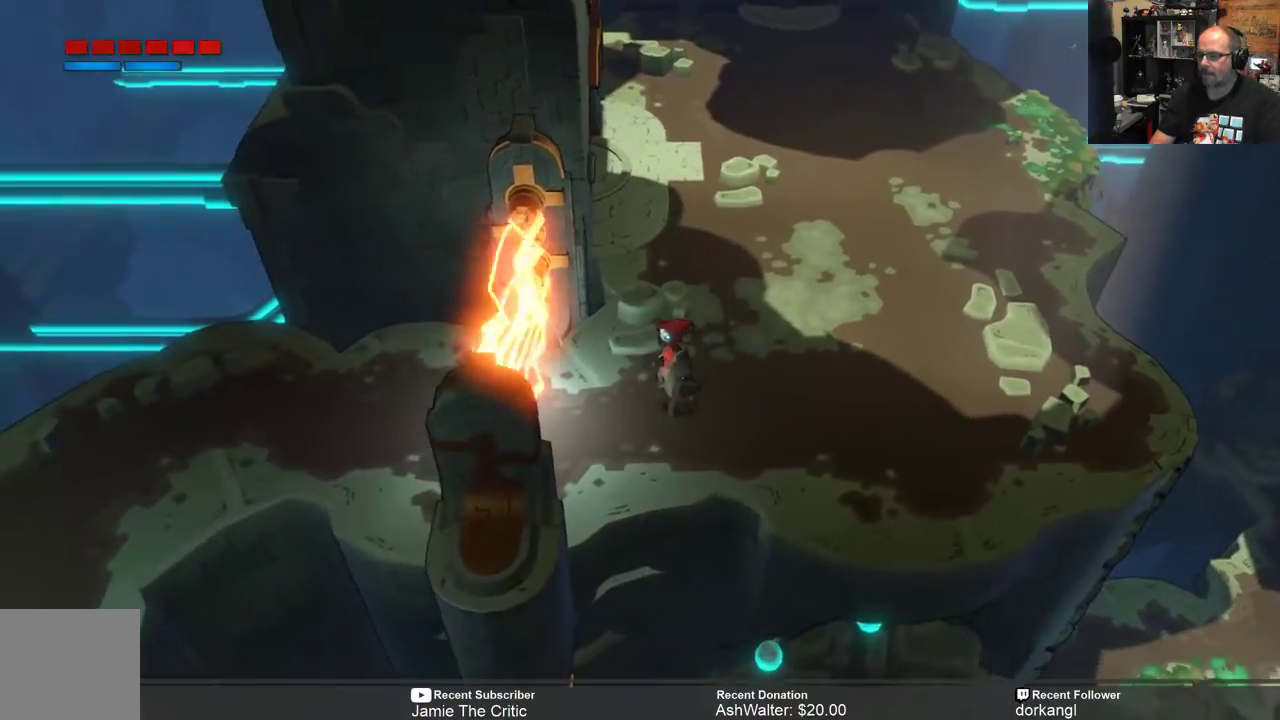
{"buttons": ["R2"], "left_stick": "center", "right_stick": "center", "events": []}
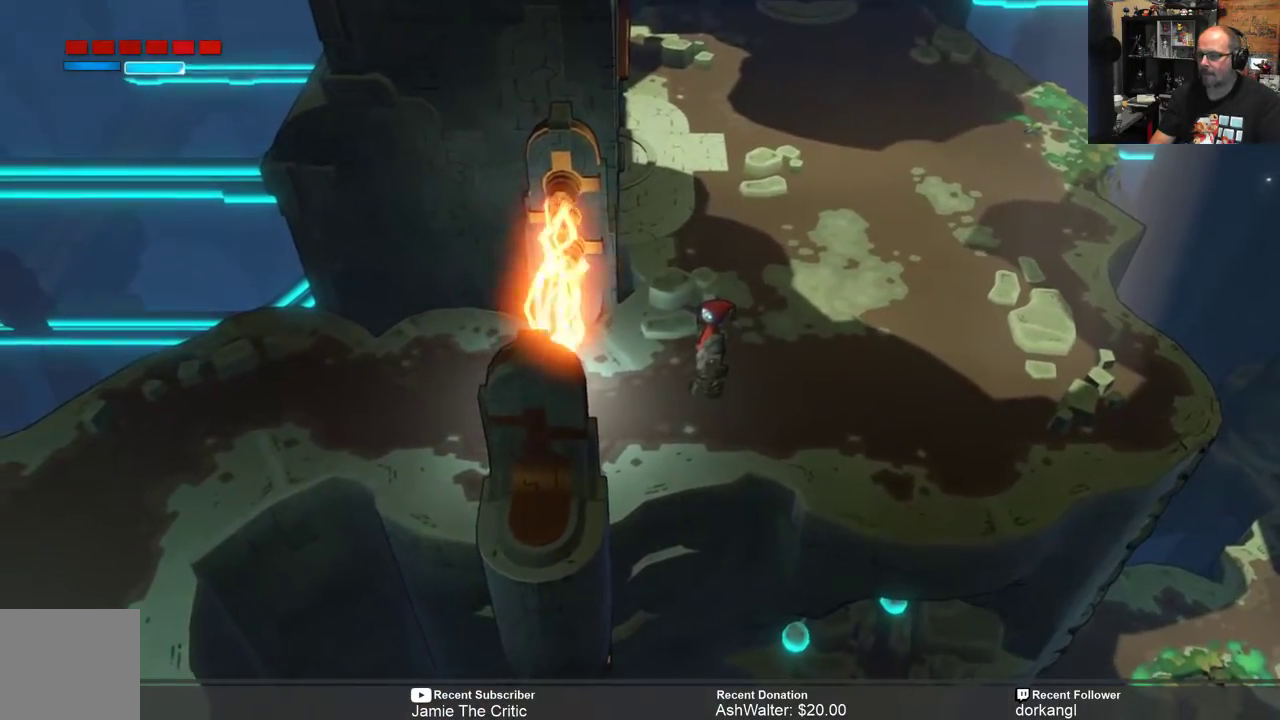
{"buttons": ["R2"], "left_stick": "center", "right_stick": "center", "events": []}
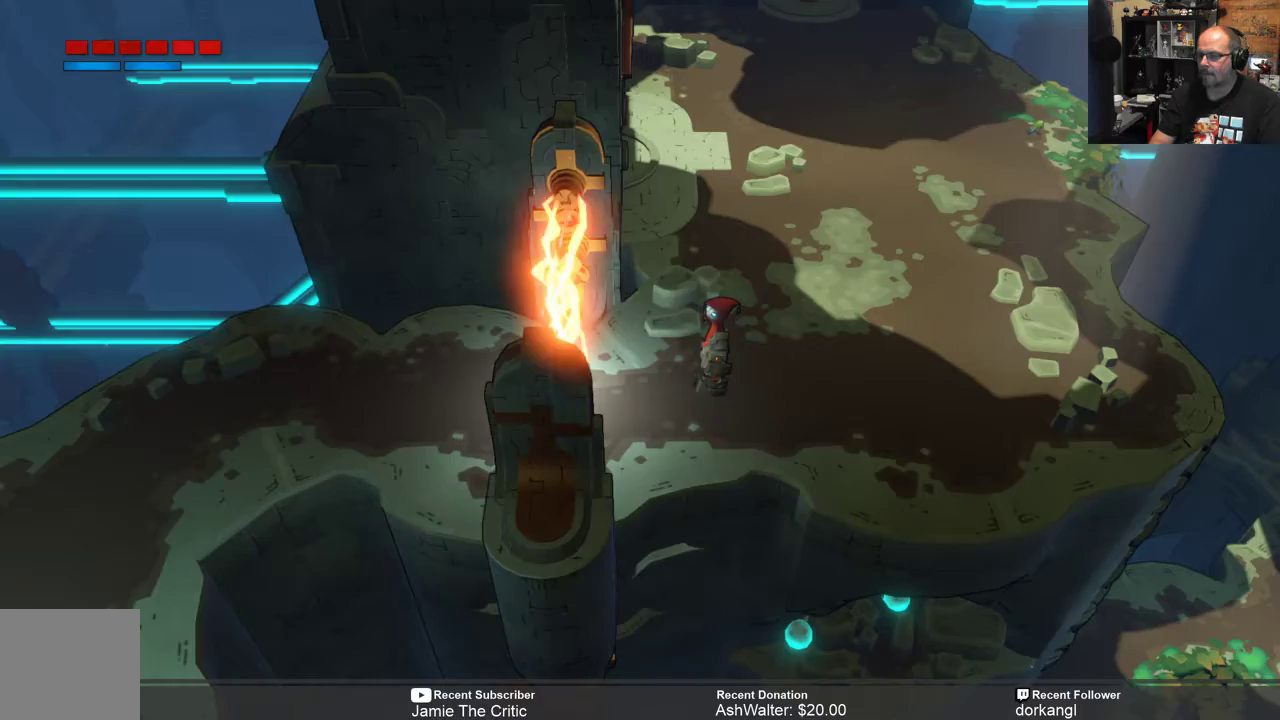
{"buttons": ["R2"], "left_stick": "center", "right_stick": "center", "events": []}
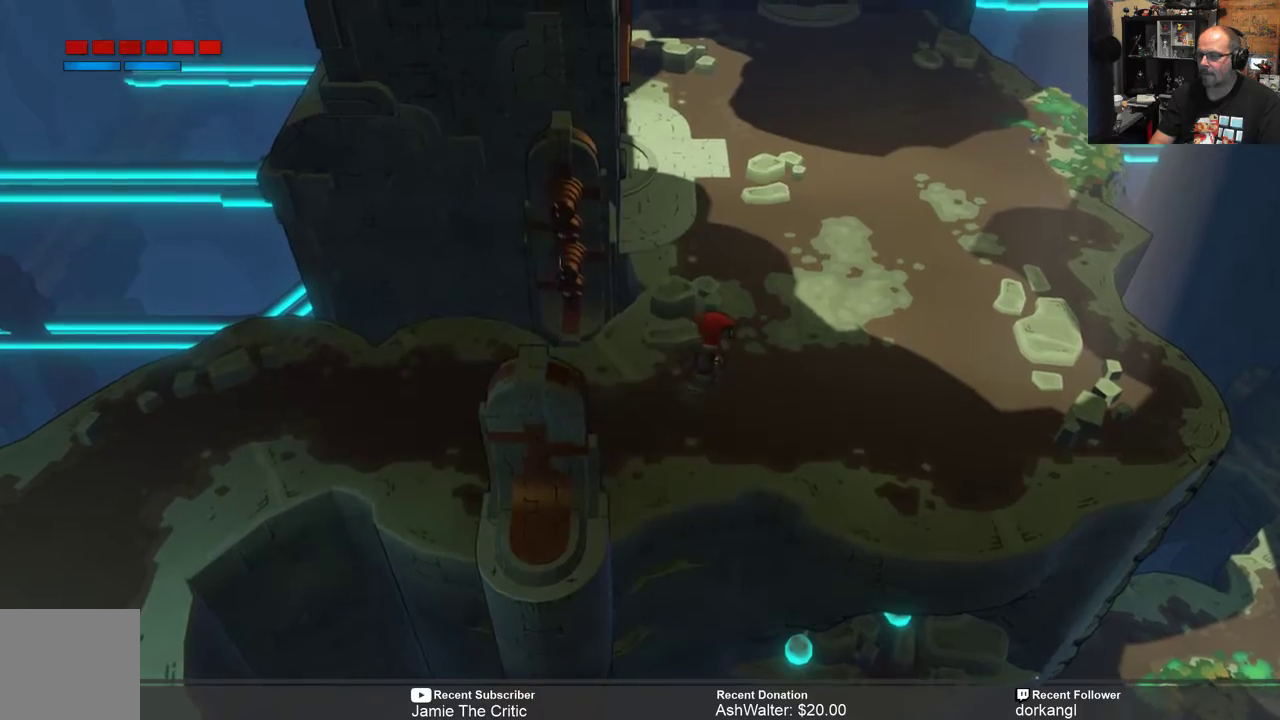
{"buttons": ["R2"], "left_stick": "left", "right_stick": "center", "events": [[133, "left_stick", "left"]]}
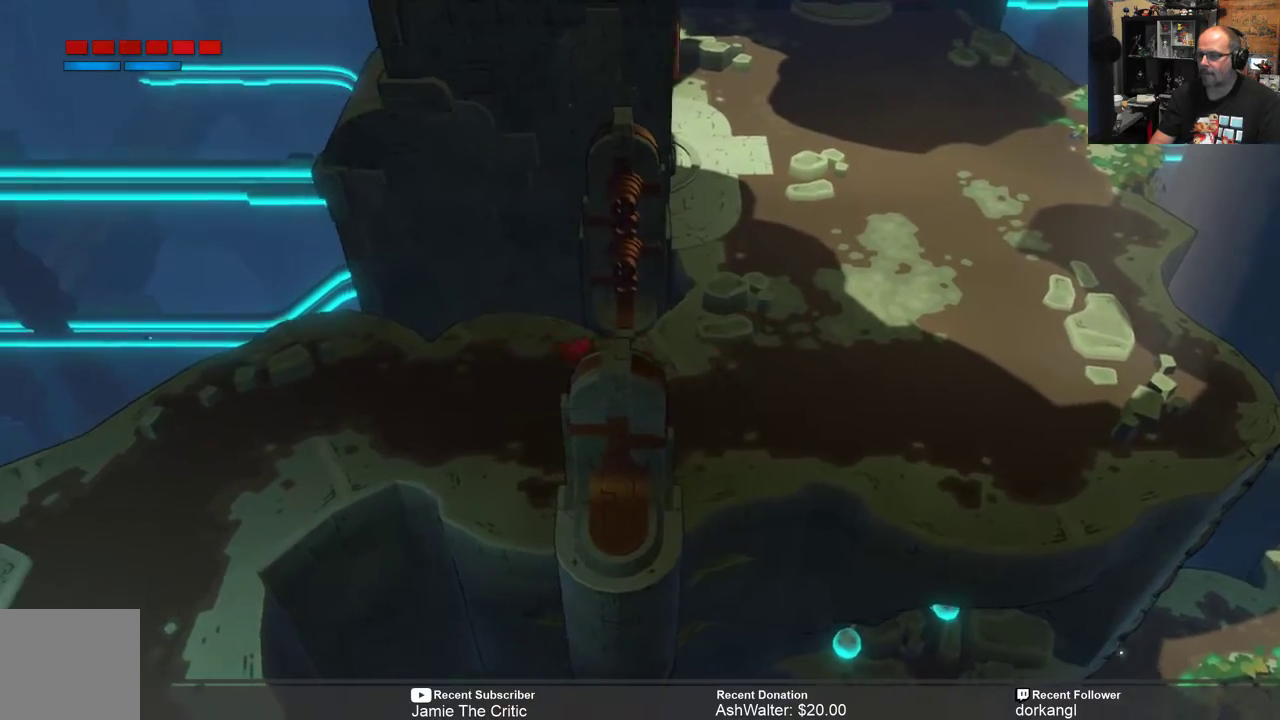
{"buttons": ["R2"], "left_stick": "left", "right_stick": "center", "events": []}
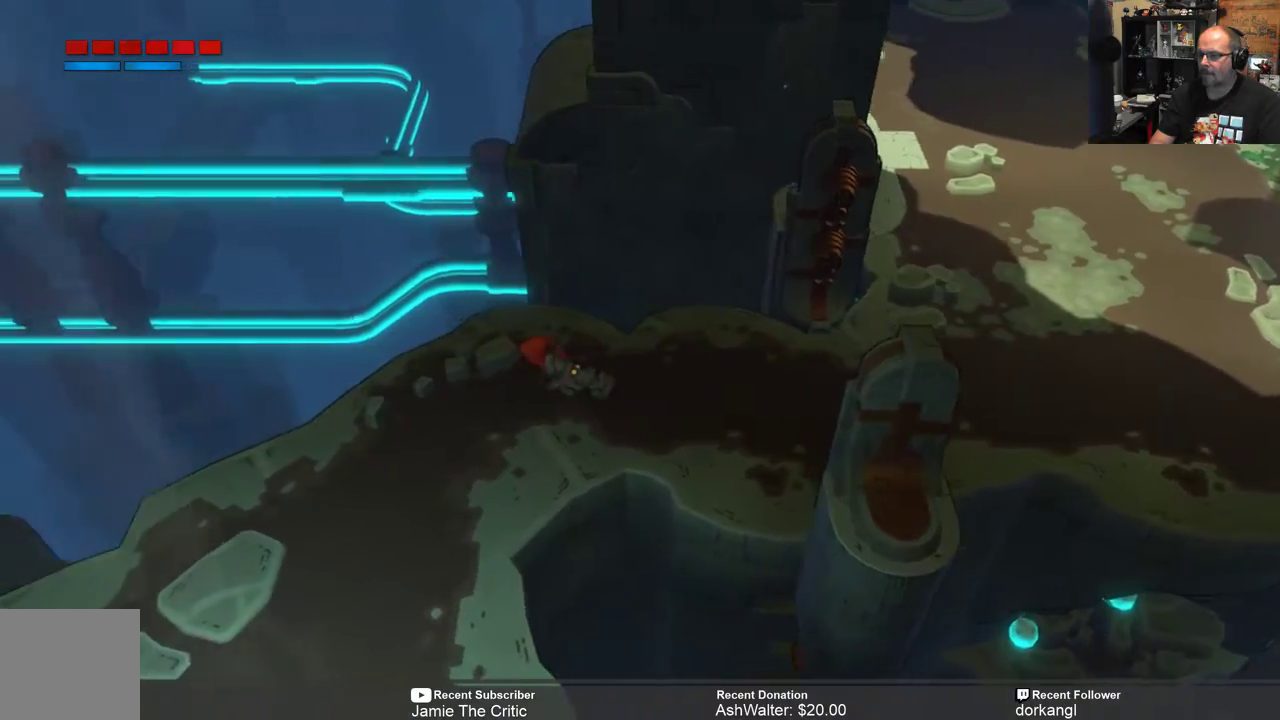
{"buttons": ["R2"], "left_stick": "down-left", "right_stick": "center", "events": [[117, "left_stick", "down-left"]]}